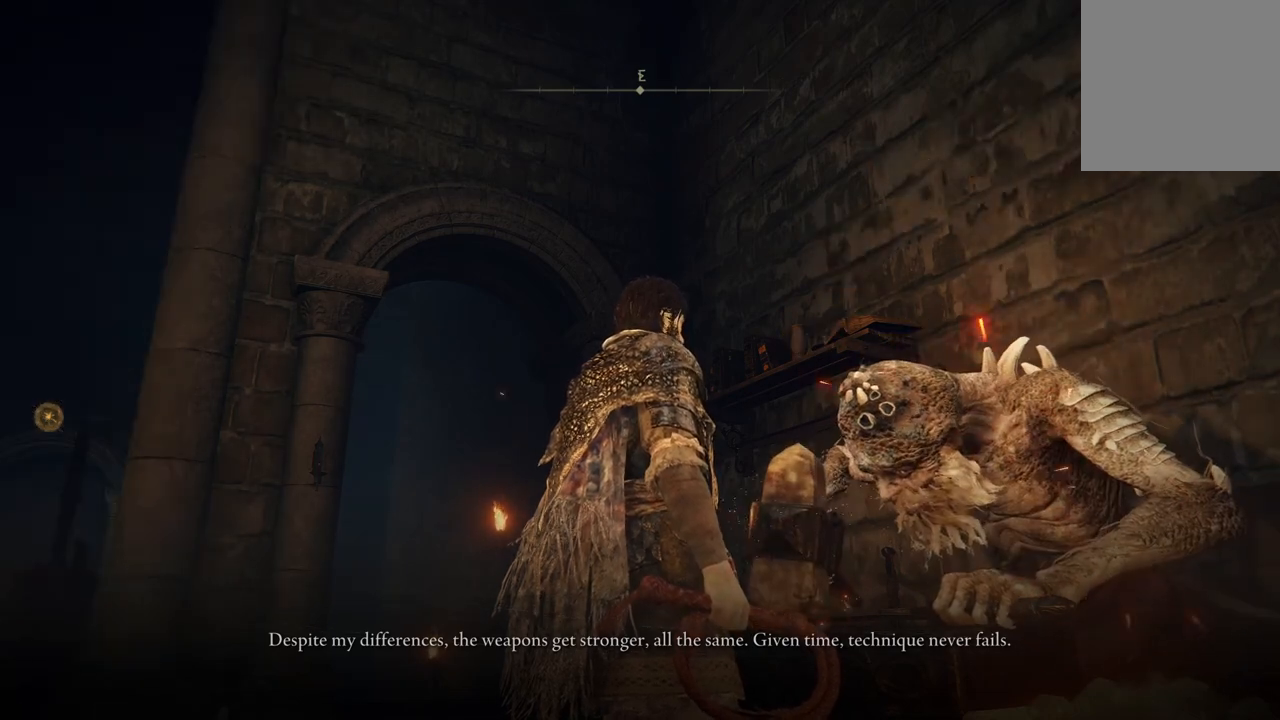
Gameplay with a controller (Xbox layout); each line is a JSON object with the inputs held at the frame after it. "events" lists button and stick changes between this image and that frame as [ms after this image, input, new state], when the widget could be followed in between.
{"buttons": [], "left_stick": "center", "right_stick": "right", "events": [[333, "right_stick", "right"]]}
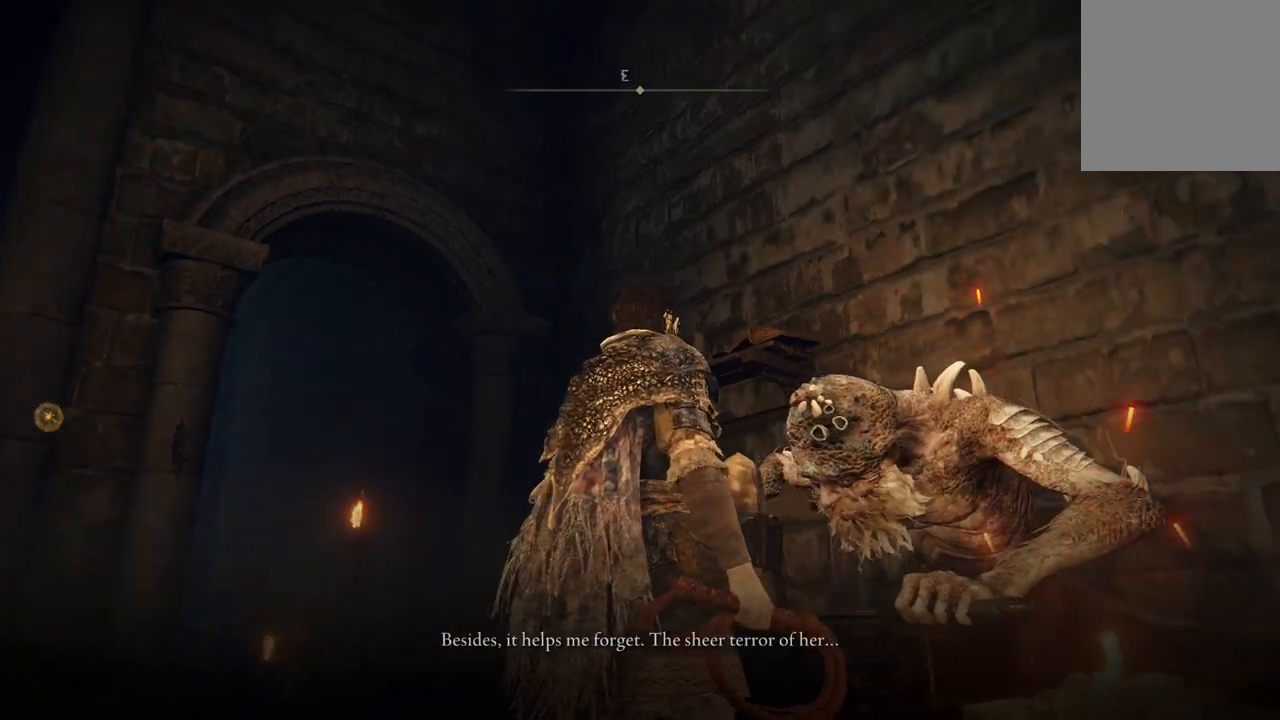
{"buttons": [], "left_stick": "center", "right_stick": "right", "events": []}
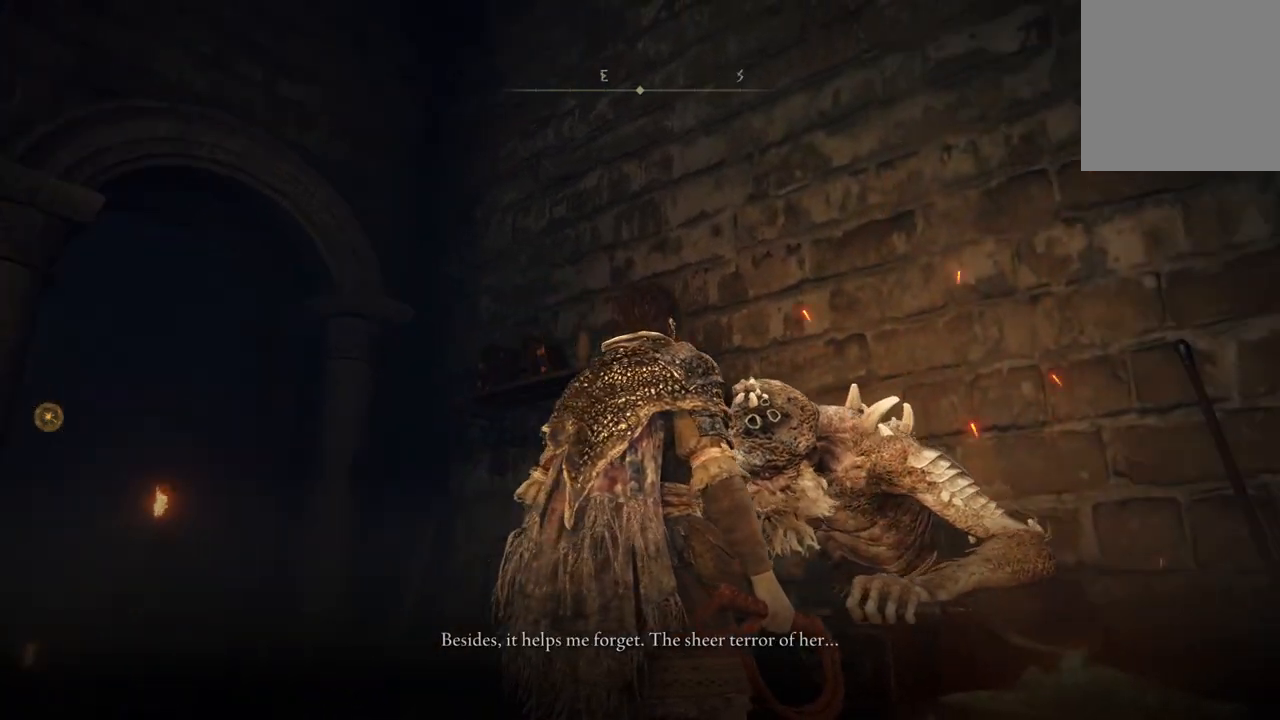
{"buttons": [], "left_stick": "center", "right_stick": "right", "events": []}
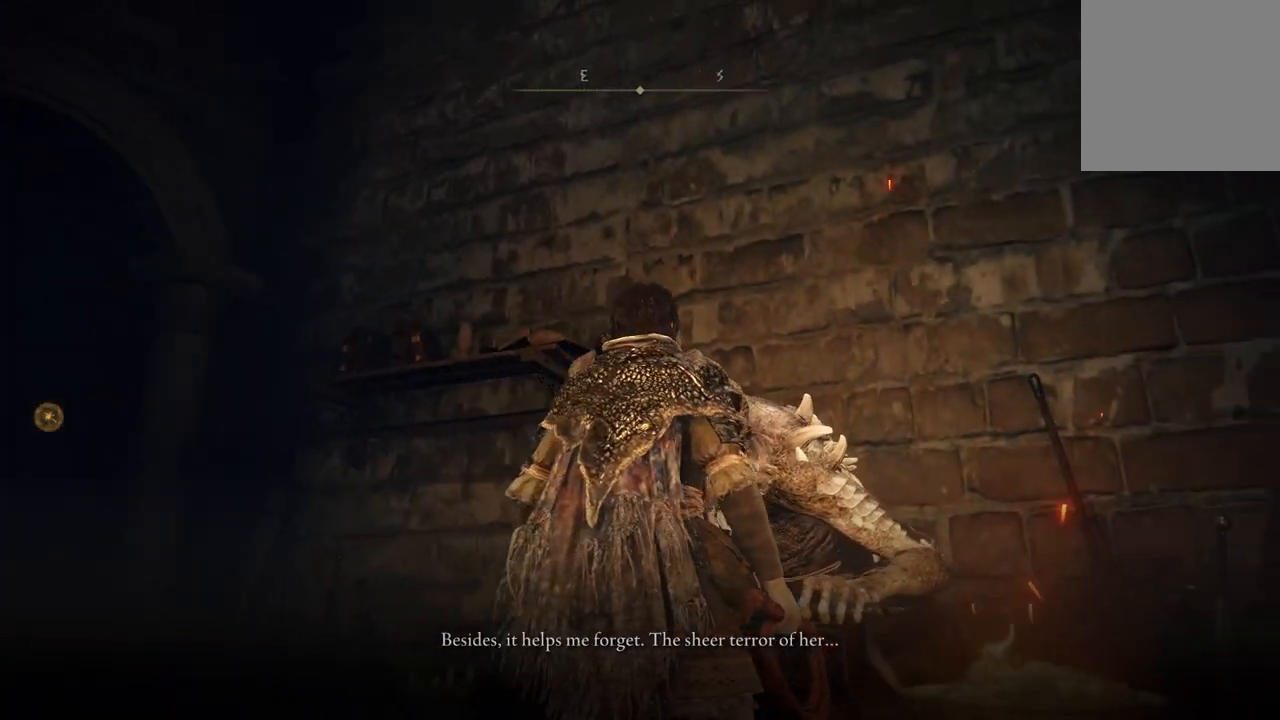
{"buttons": [], "left_stick": "center", "right_stick": "right", "events": []}
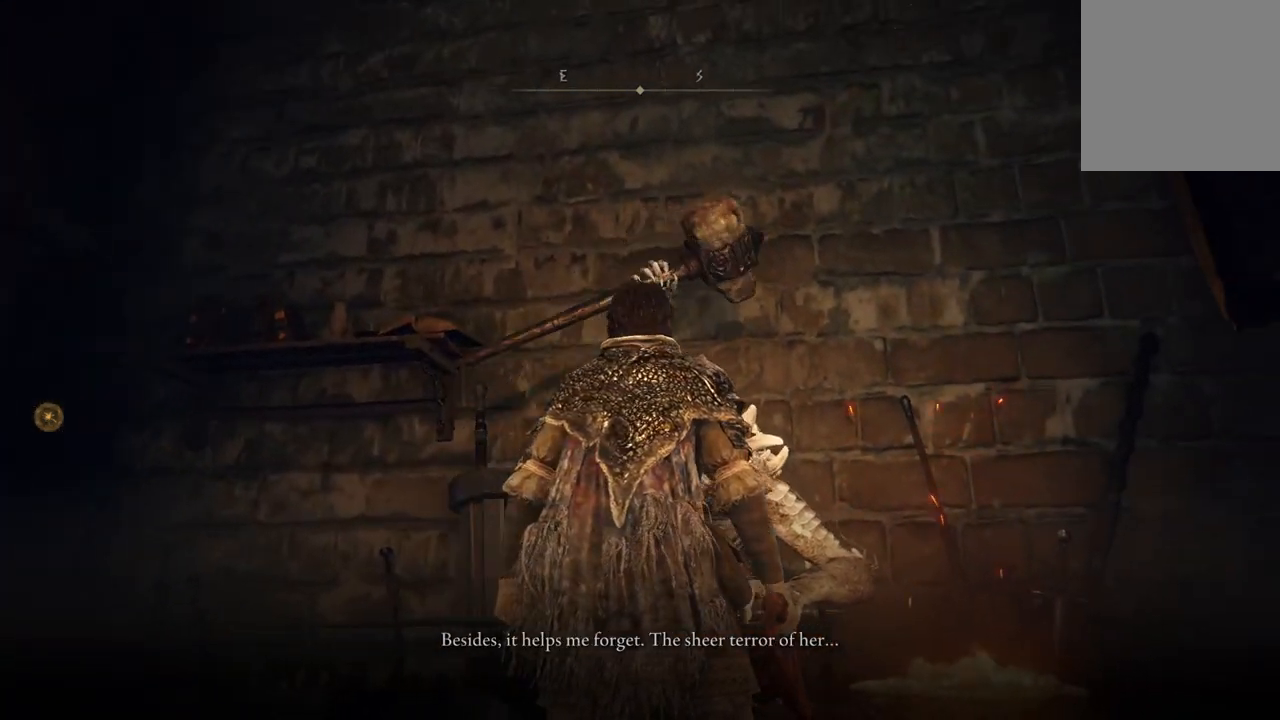
{"buttons": [], "left_stick": "center", "right_stick": "right", "events": []}
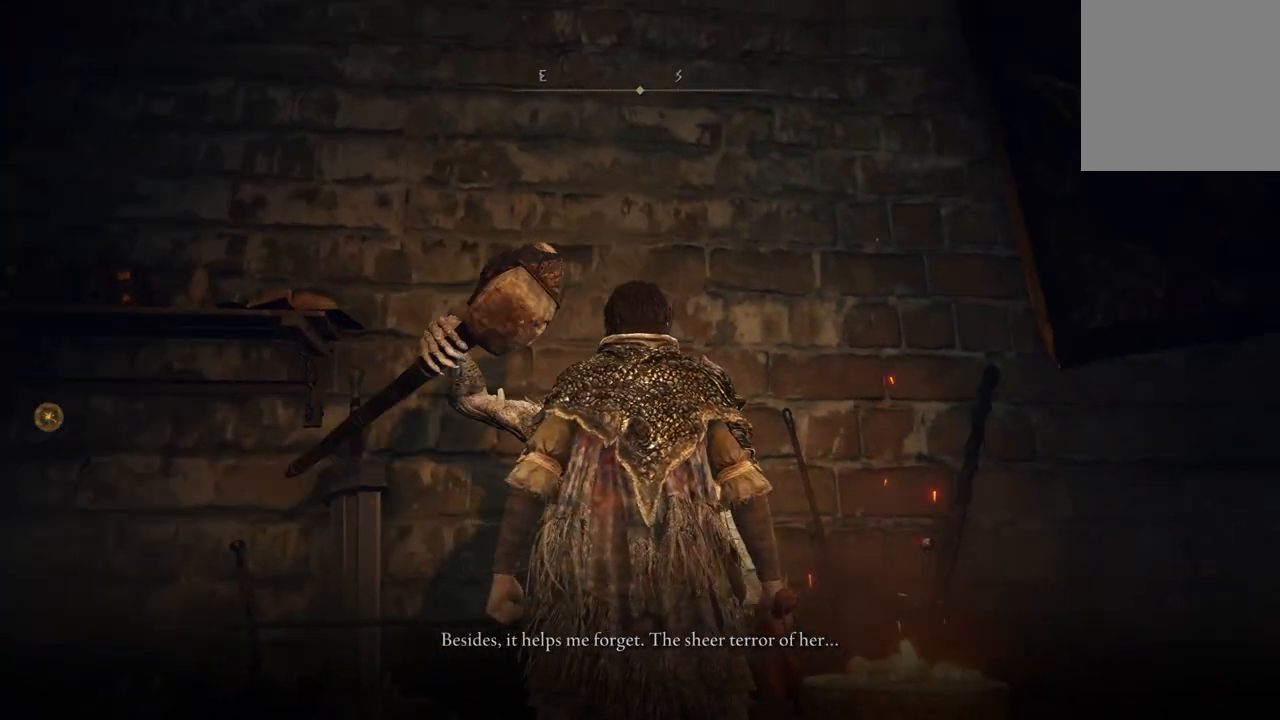
{"buttons": [], "left_stick": "center", "right_stick": "right", "events": []}
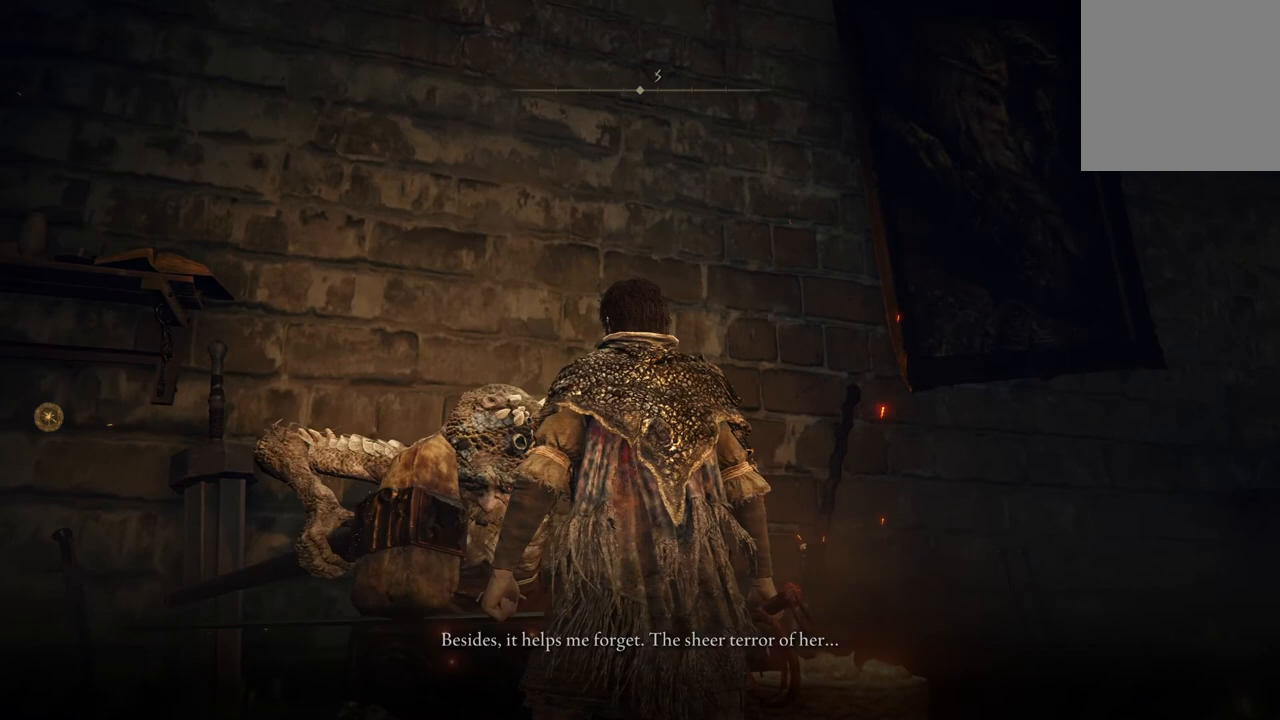
{"buttons": [], "left_stick": "center", "right_stick": "right", "events": []}
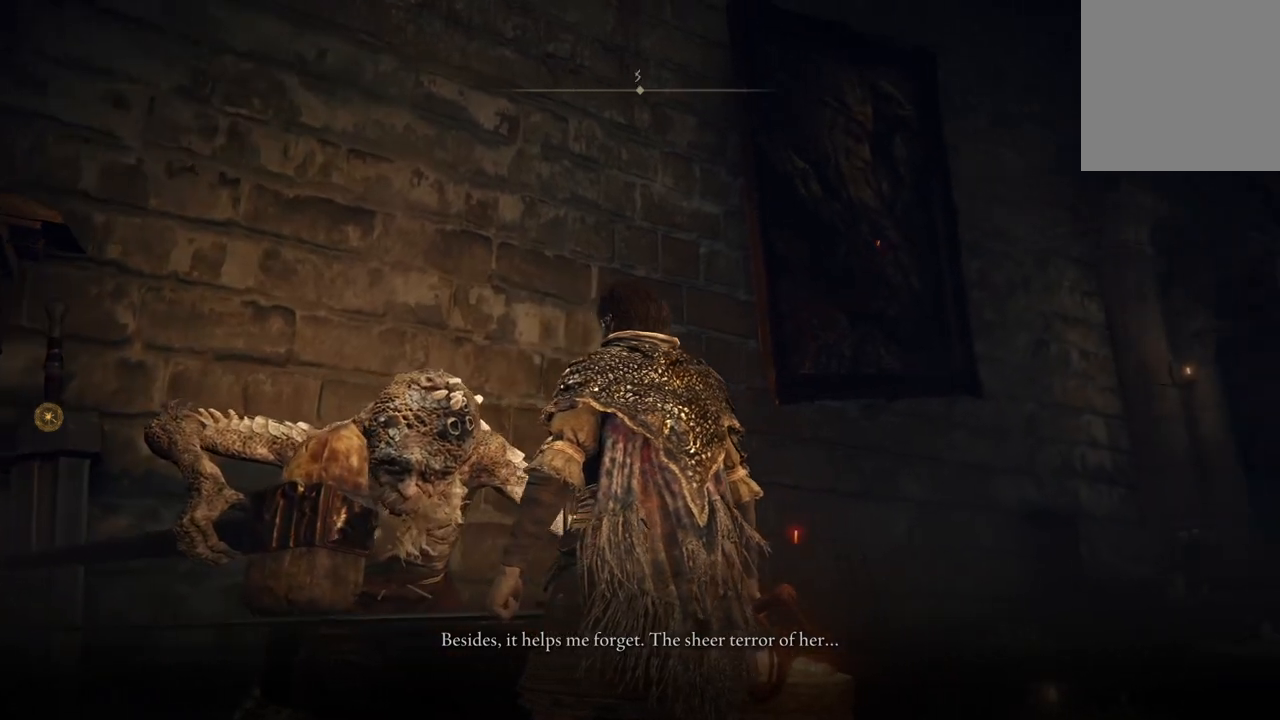
{"buttons": [], "left_stick": "center", "right_stick": "center", "events": [[433, "right_stick", "center"]]}
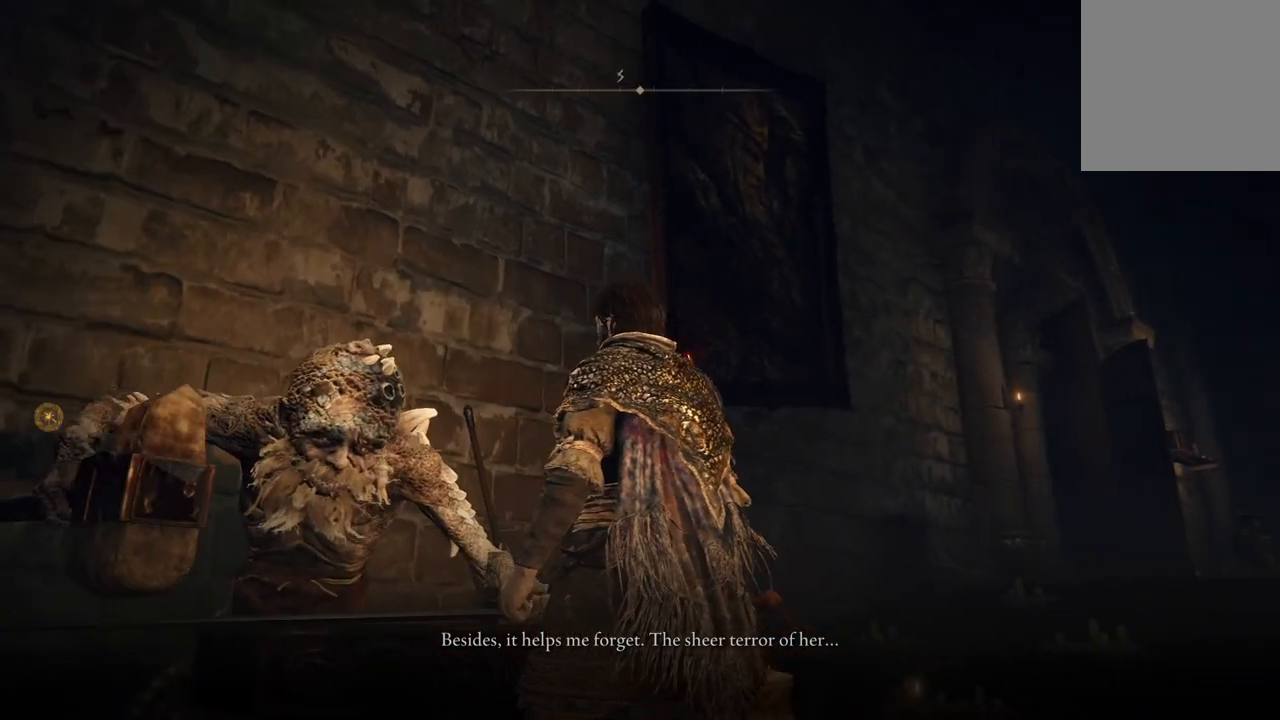
{"buttons": [], "left_stick": "center", "right_stick": "center", "events": []}
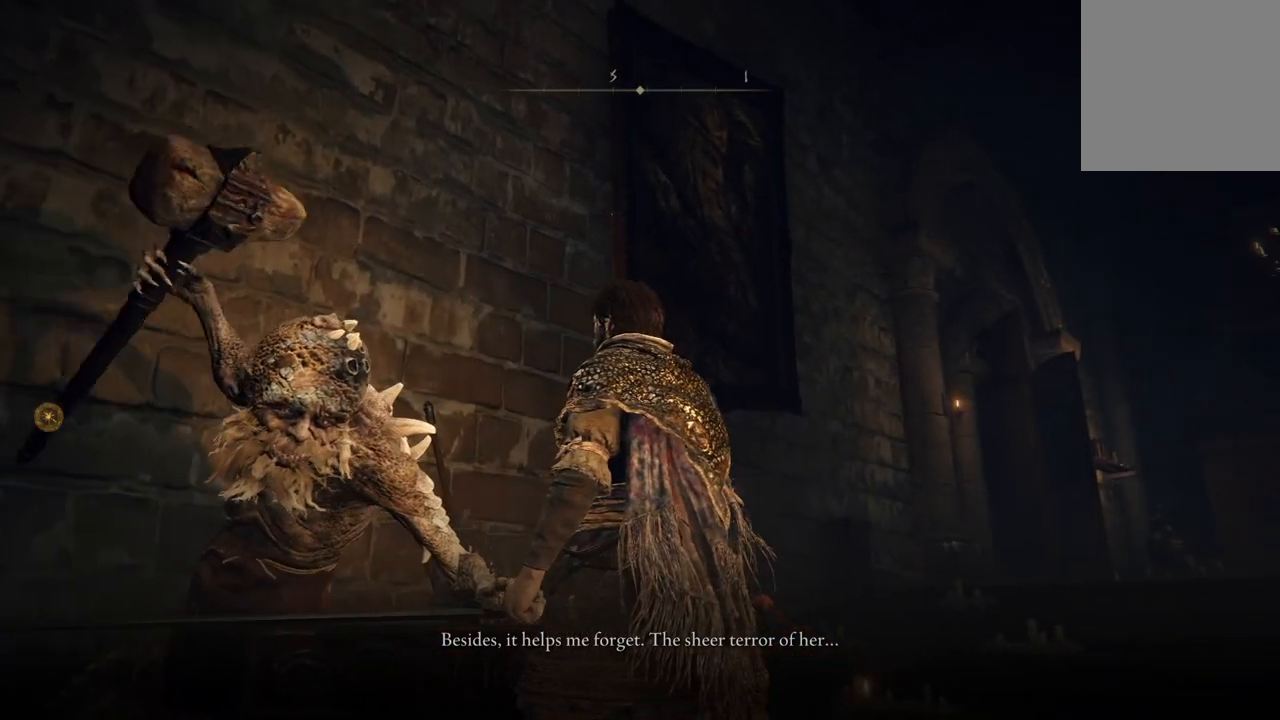
{"buttons": [], "left_stick": "center", "right_stick": "left", "events": [[233, "right_stick", "left"]]}
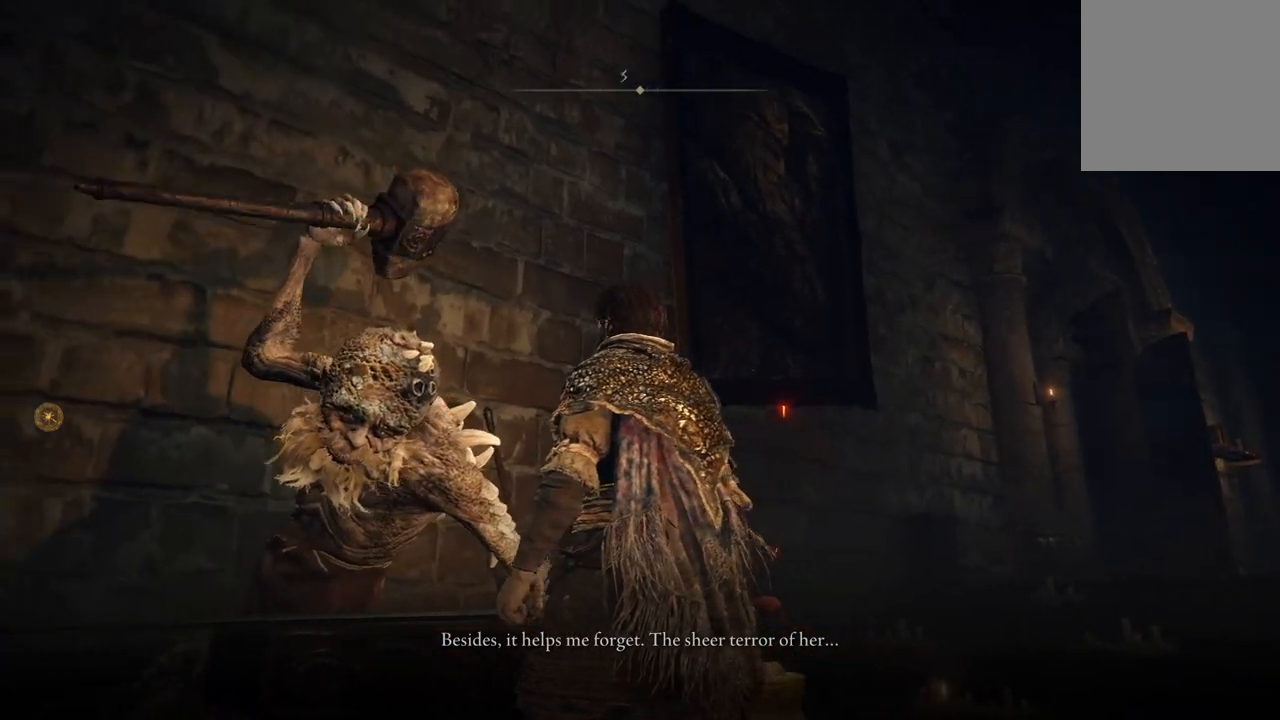
{"buttons": [], "left_stick": "center", "right_stick": "center", "events": [[167, "right_stick", "center"]]}